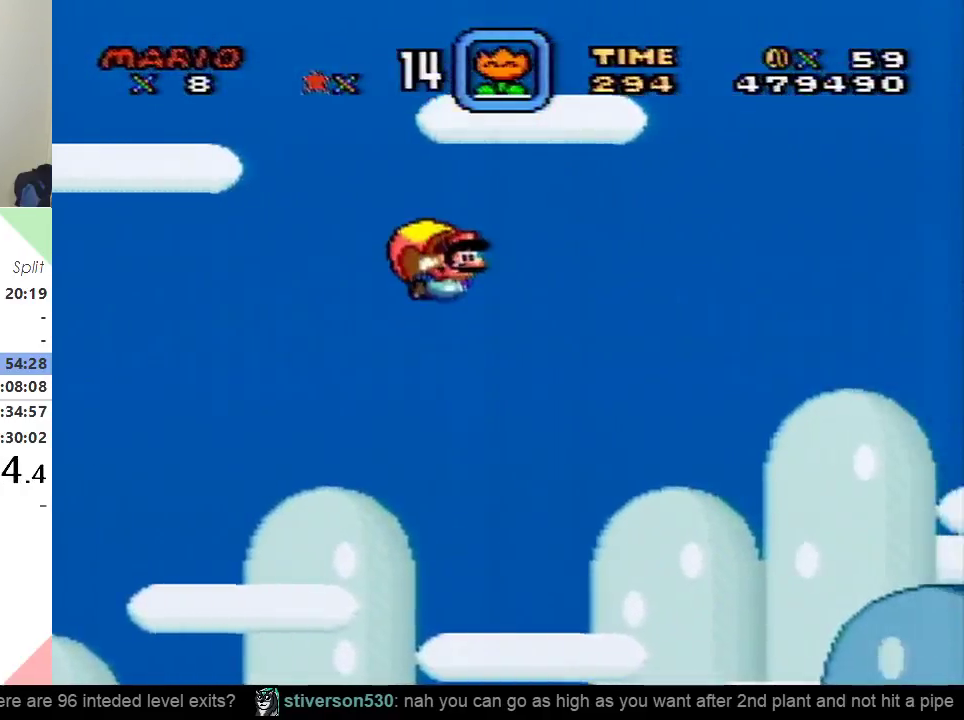
Gameplay with a controller (Nintendo layout); each line is a JSON object with the inputs held at the frame after it. "events" lists button and stick changes between this image and that frame as [ms after this image, input, new state], when the widget could be followed in between. Not read: L3 R3.
{"buttons": ["Y"], "events": []}
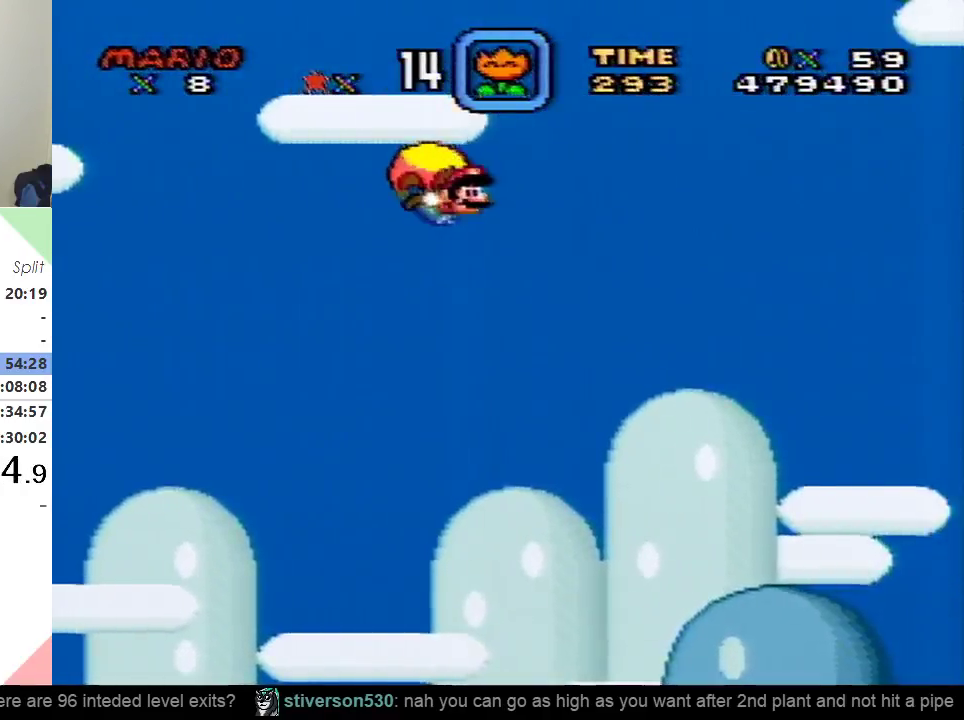
{"buttons": ["Y"], "events": [[217, "DPAD_LEFT", "down"], [434, "DPAD_LEFT", "up"]]}
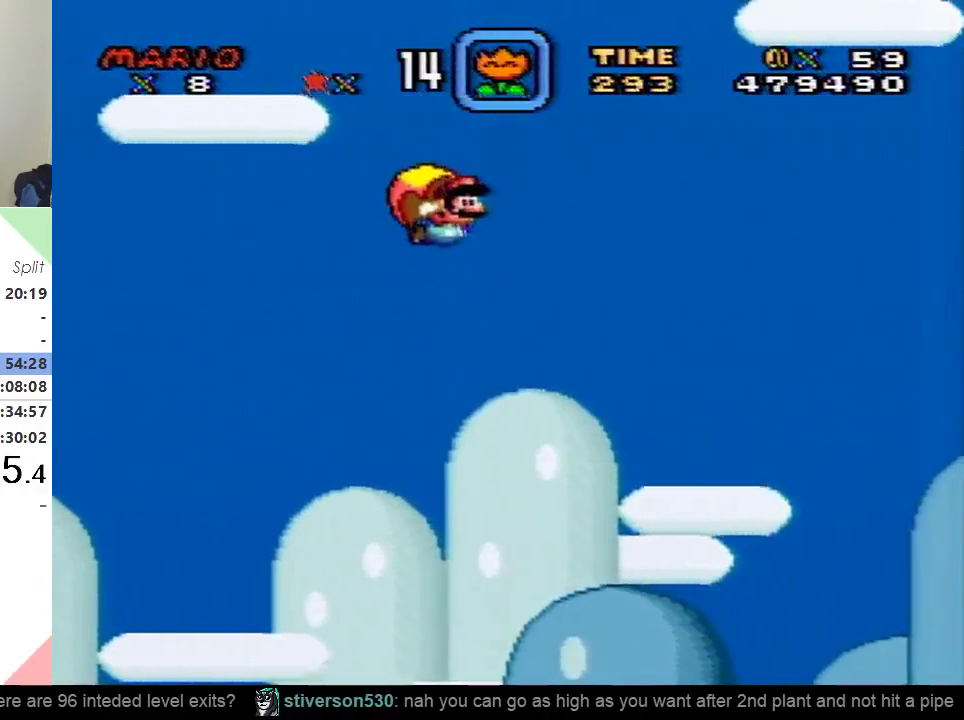
{"buttons": ["Y"], "events": []}
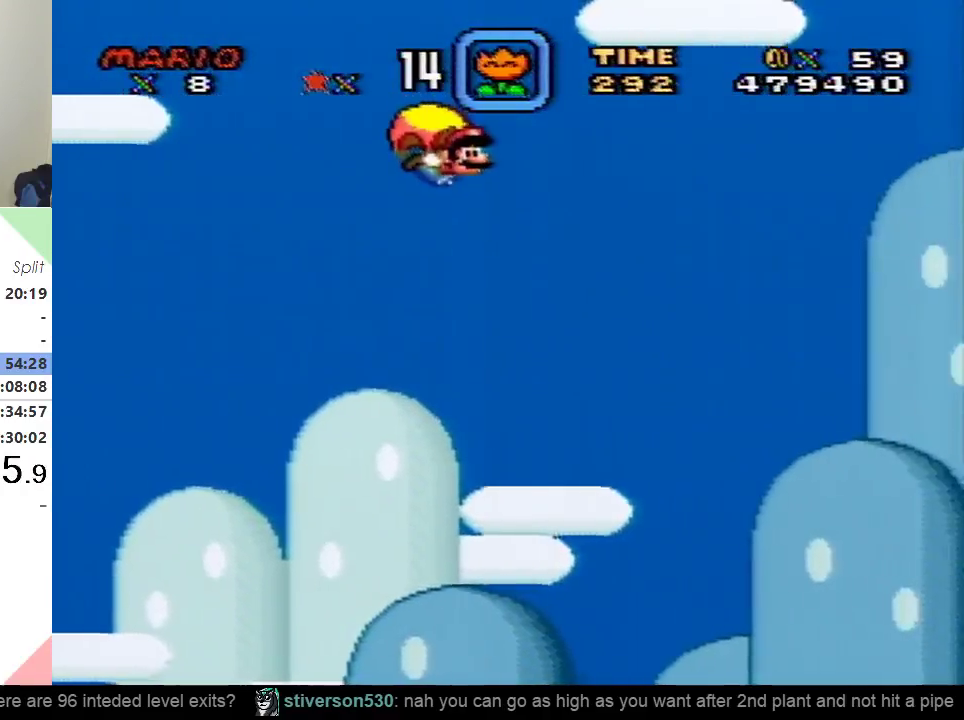
{"buttons": ["Y"], "events": [[151, "DPAD_LEFT", "down"], [334, "DPAD_LEFT", "up"]]}
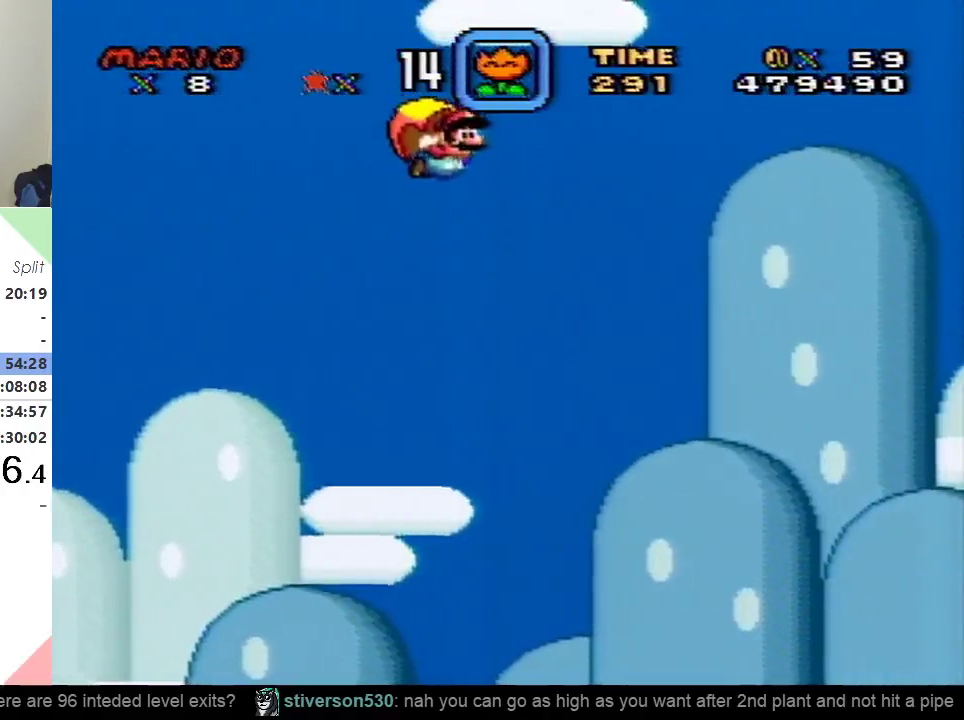
{"buttons": ["Y"], "events": []}
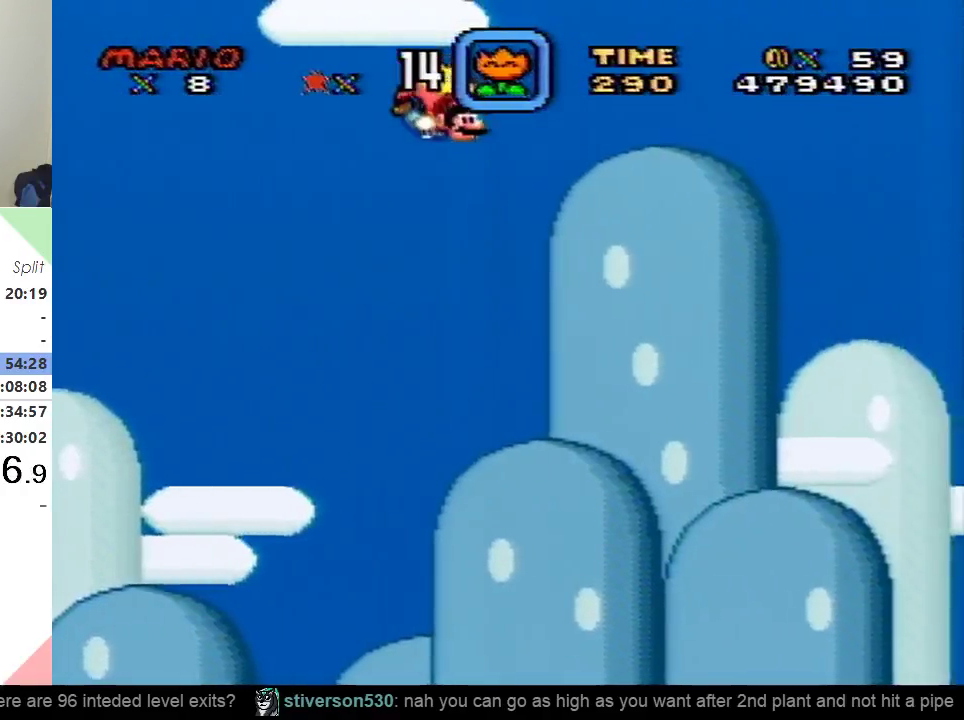
{"buttons": ["Y"], "events": [[84, "DPAD_LEFT", "down"], [267, "DPAD_LEFT", "up"]]}
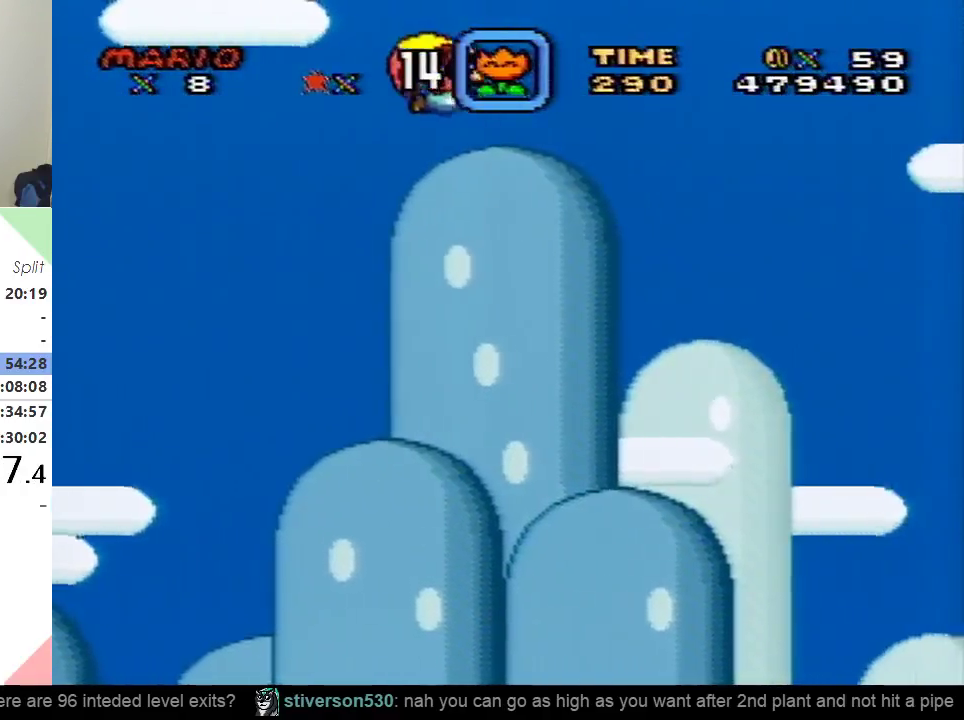
{"buttons": ["Y", "DPAD_LEFT"], "events": [[484, "DPAD_LEFT", "down"]]}
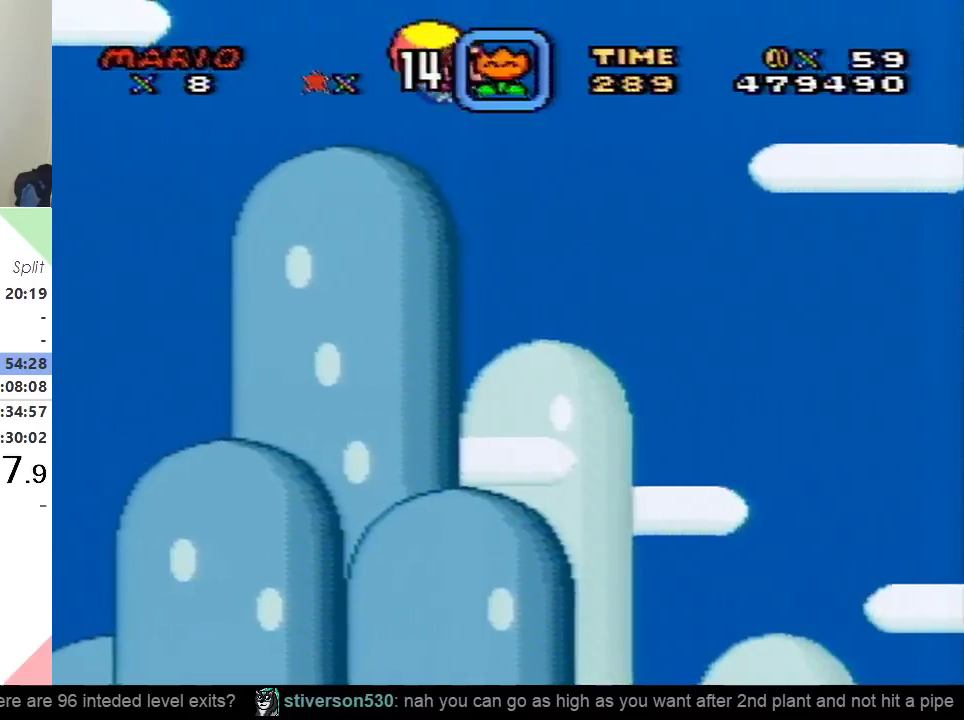
{"buttons": ["Y"], "events": [[201, "DPAD_LEFT", "up"]]}
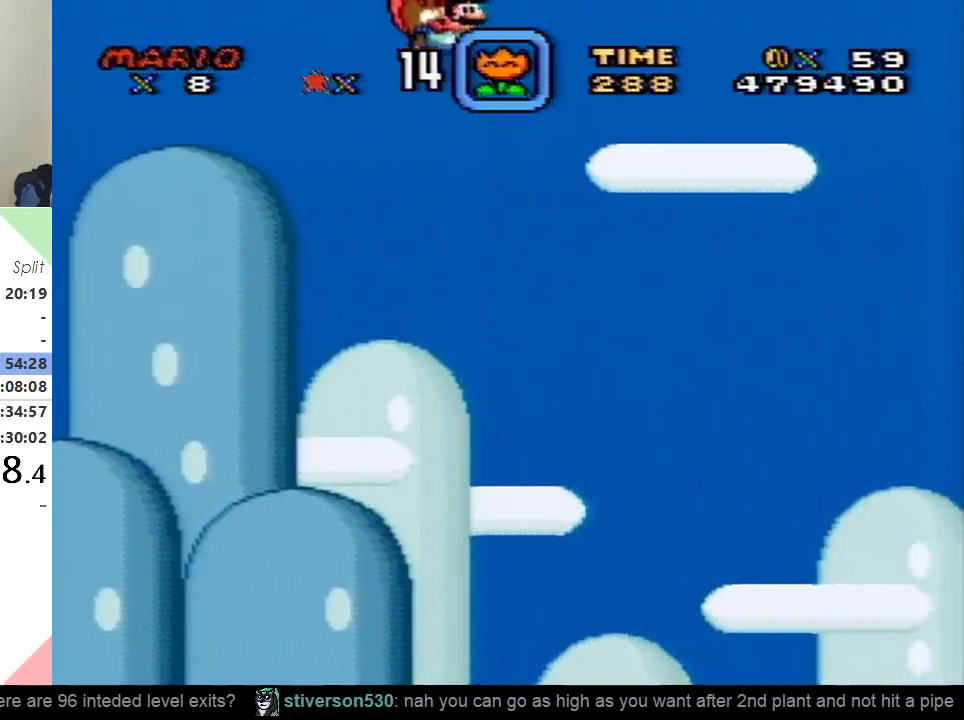
{"buttons": ["Y", "DPAD_LEFT"], "events": [[450, "DPAD_LEFT", "down"]]}
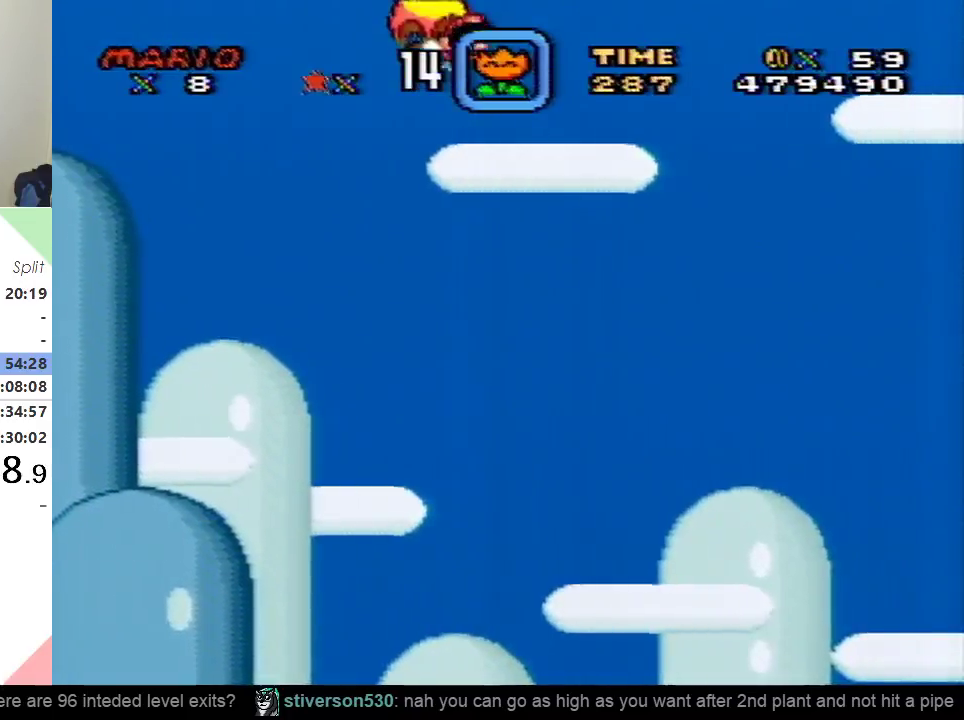
{"buttons": ["Y"], "events": [[134, "DPAD_LEFT", "up"]]}
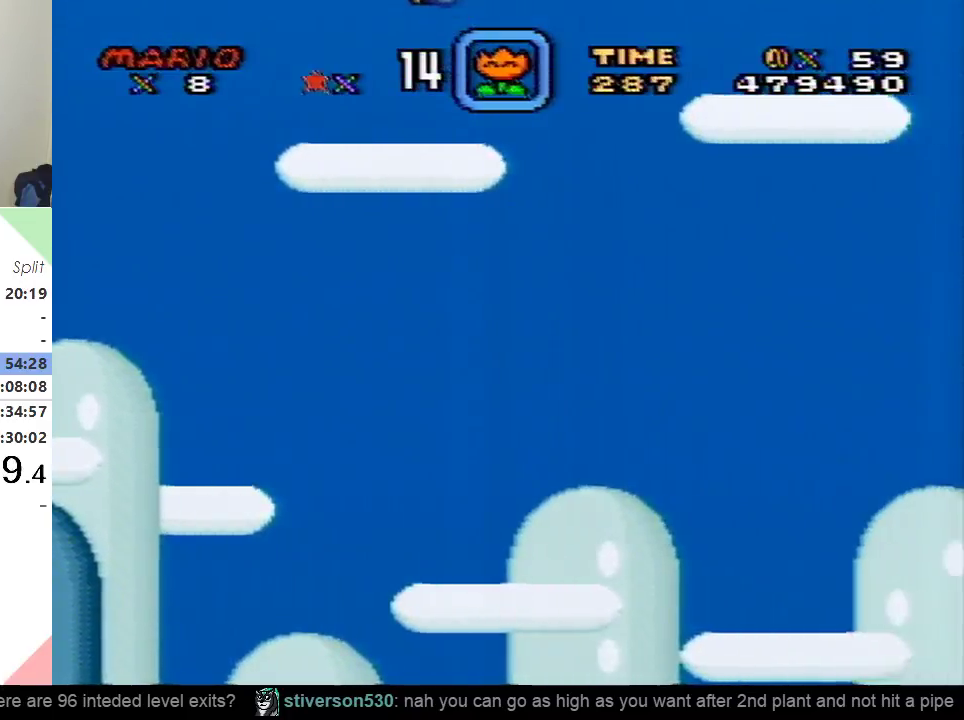
{"buttons": ["Y", "DPAD_LEFT"], "events": [[467, "DPAD_LEFT", "down"]]}
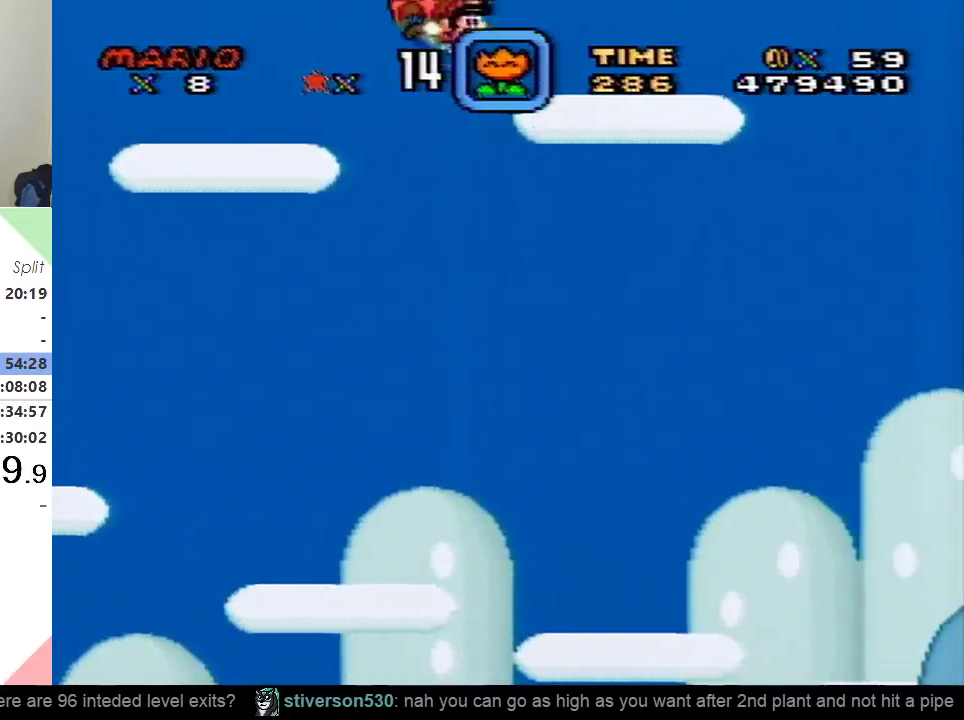
{"buttons": ["Y"], "events": [[134, "DPAD_LEFT", "up"]]}
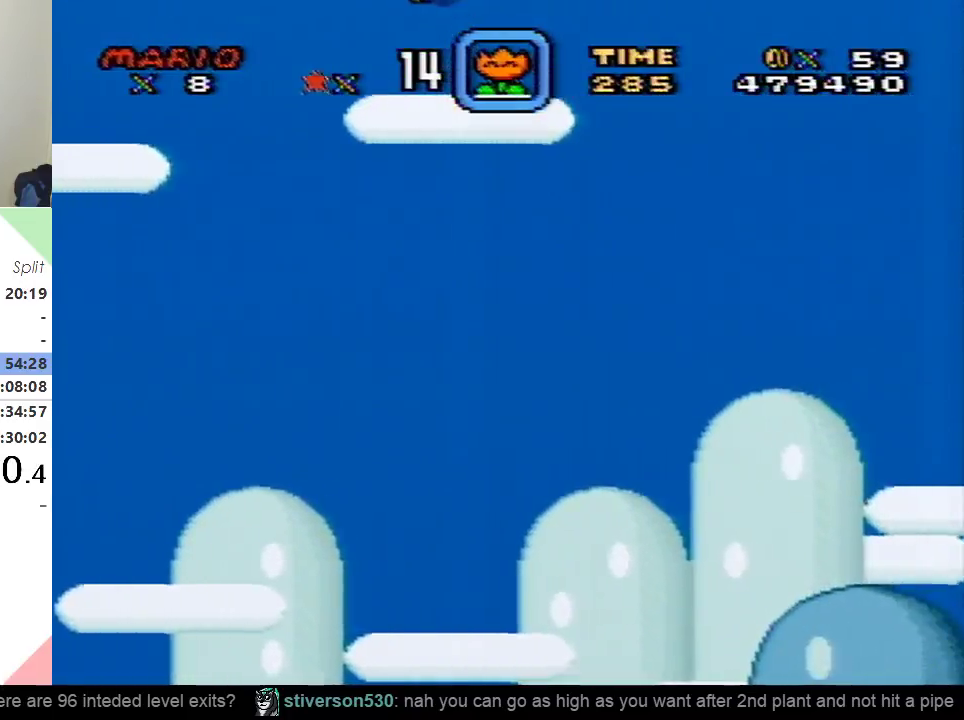
{"buttons": ["Y", "DPAD_LEFT"], "events": [[484, "DPAD_LEFT", "down"]]}
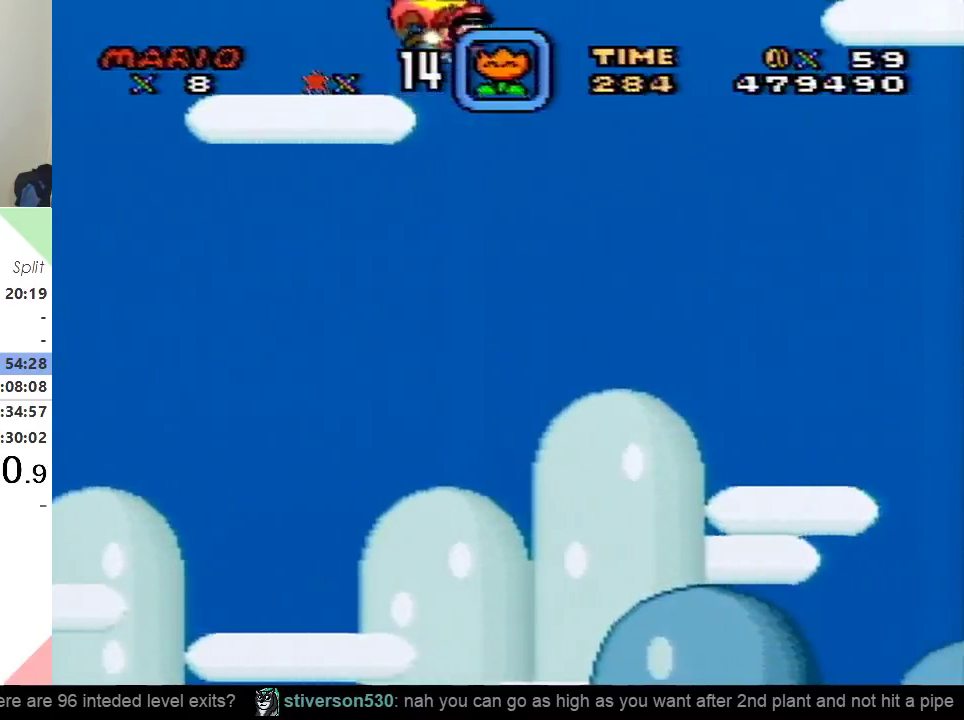
{"buttons": ["Y"], "events": [[167, "DPAD_LEFT", "up"]]}
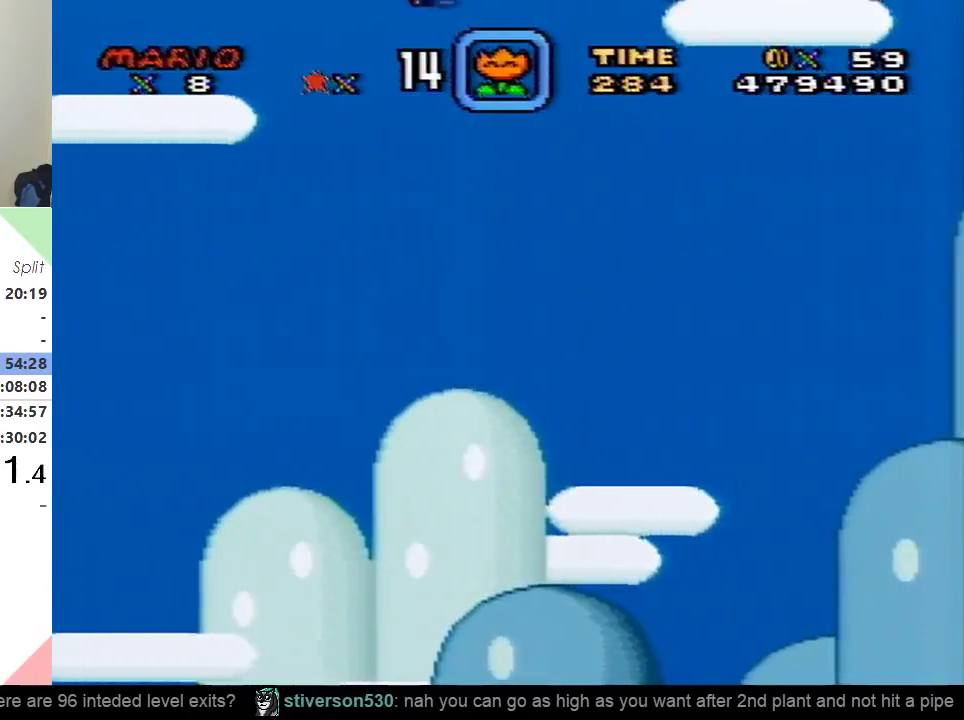
{"buttons": ["Y", "DPAD_LEFT"], "events": [[484, "DPAD_LEFT", "down"]]}
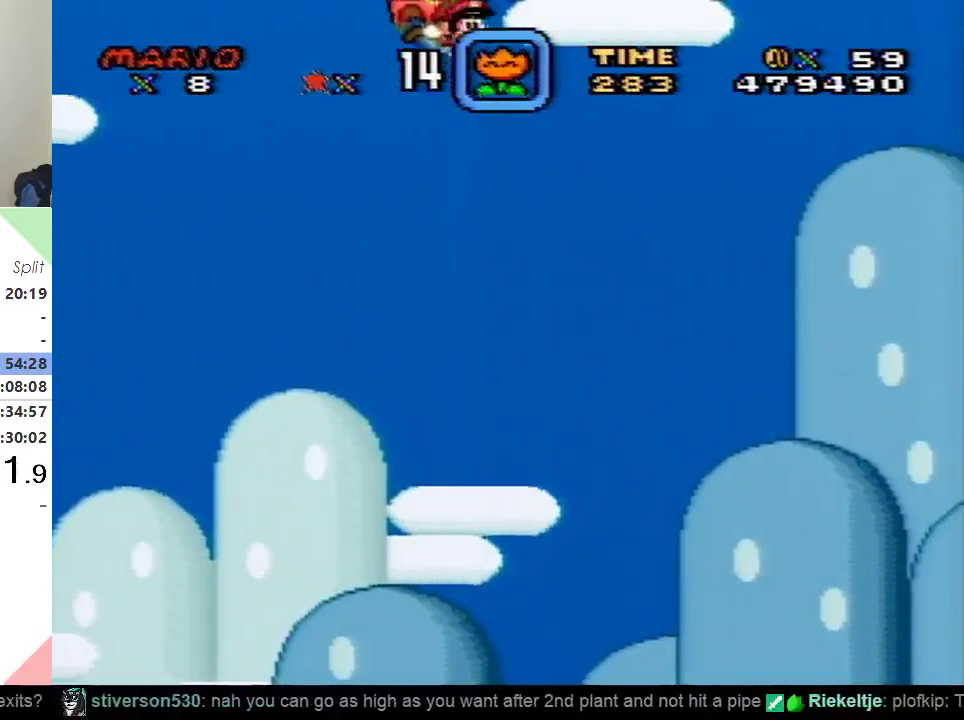
{"buttons": ["Y"], "events": [[184, "DPAD_LEFT", "up"]]}
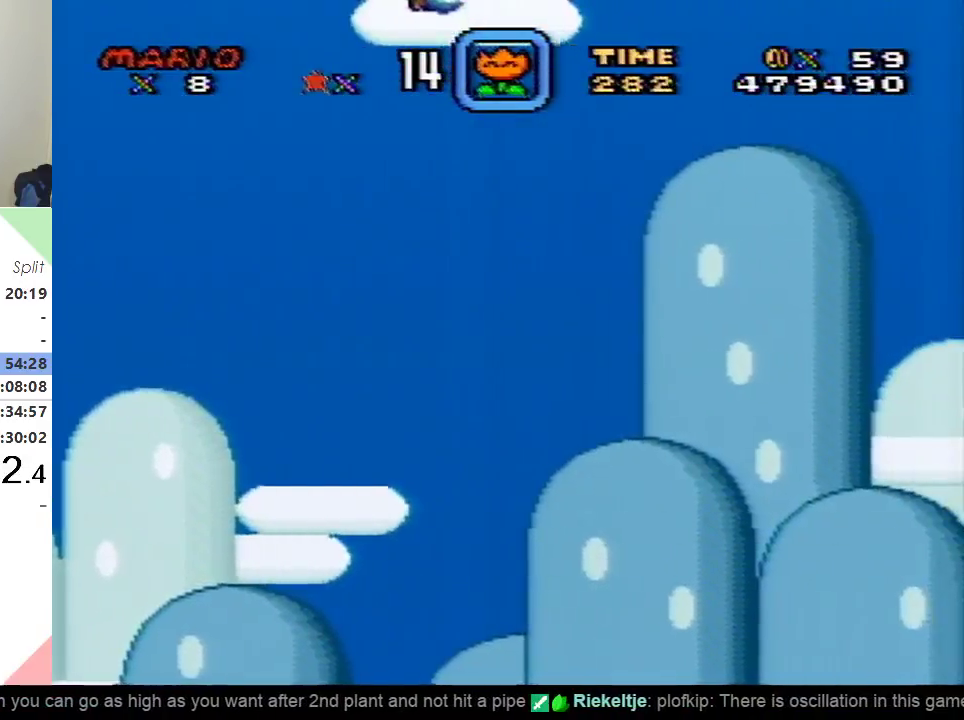
{"buttons": ["Y"], "events": []}
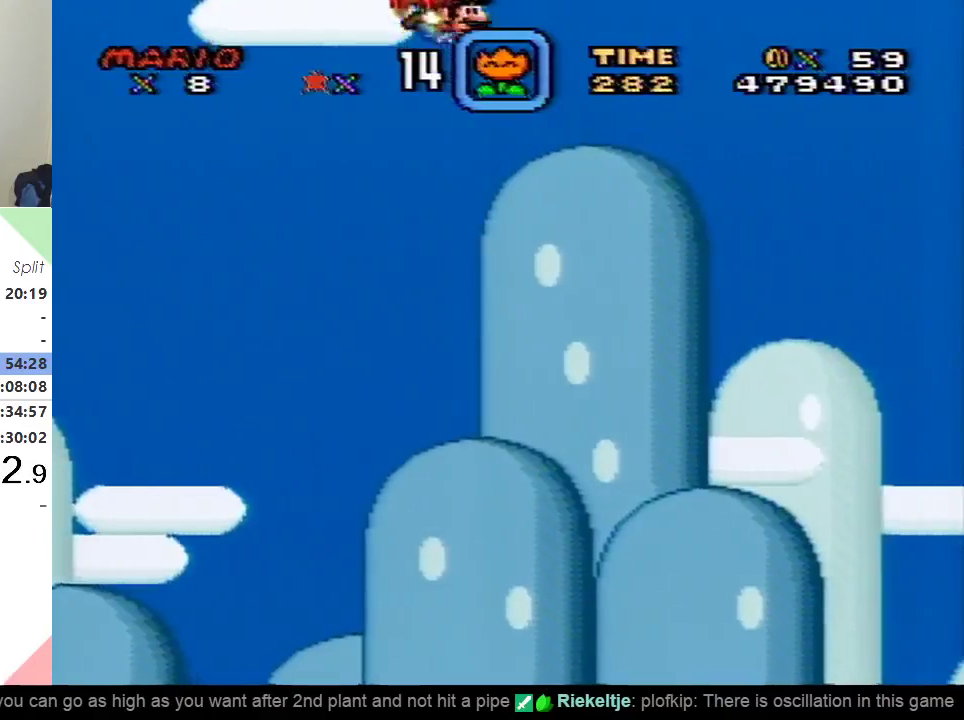
{"buttons": ["Y"], "events": [[16, "DPAD_LEFT", "down"], [200, "DPAD_LEFT", "up"]]}
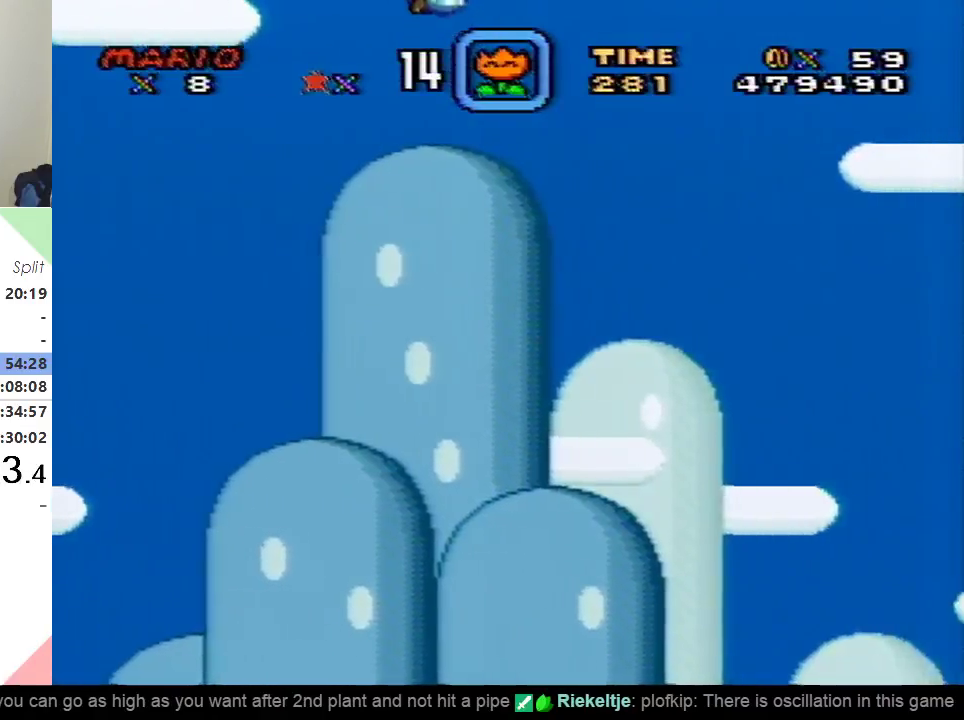
{"buttons": ["Y"], "events": []}
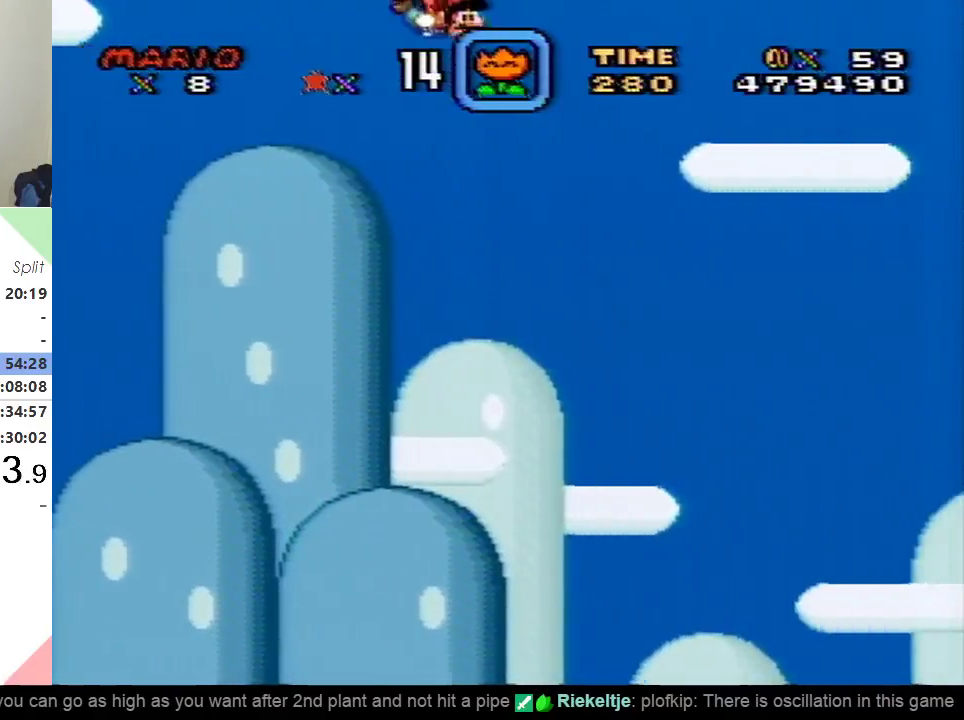
{"buttons": ["Y"], "events": [[33, "DPAD_LEFT", "down"], [233, "DPAD_LEFT", "up"]]}
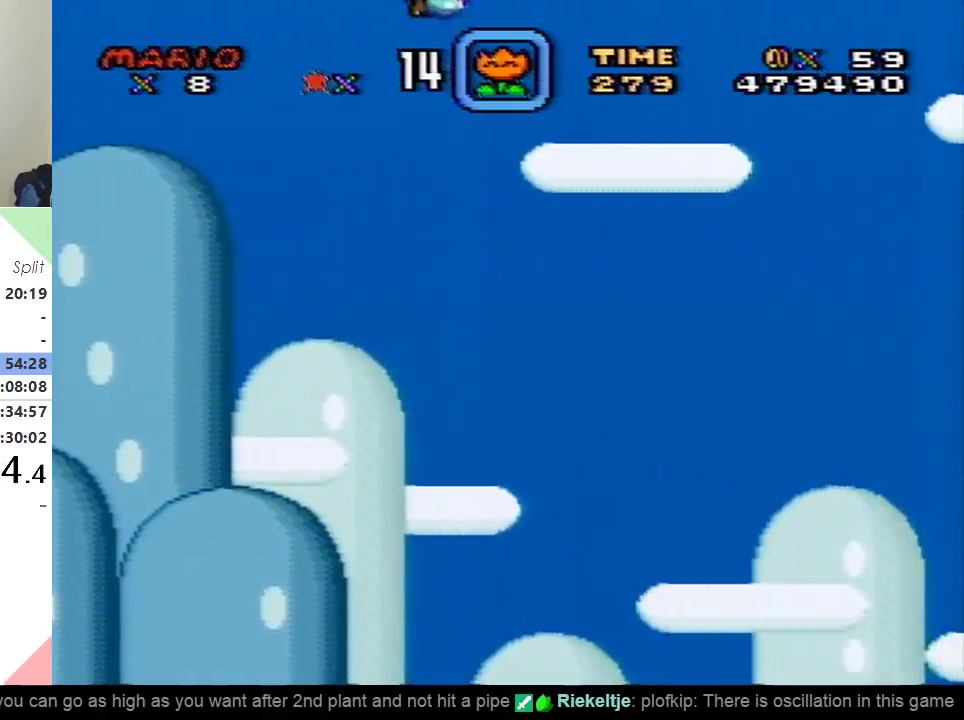
{"buttons": ["Y"], "events": []}
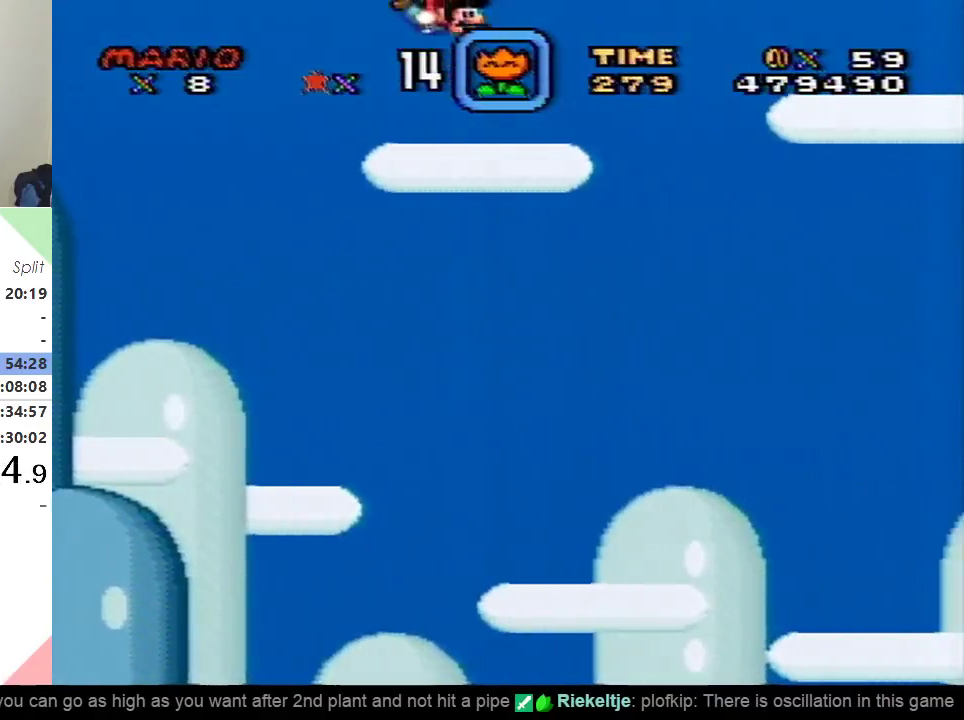
{"buttons": ["Y"], "events": [[83, "DPAD_LEFT", "down"], [267, "DPAD_LEFT", "up"]]}
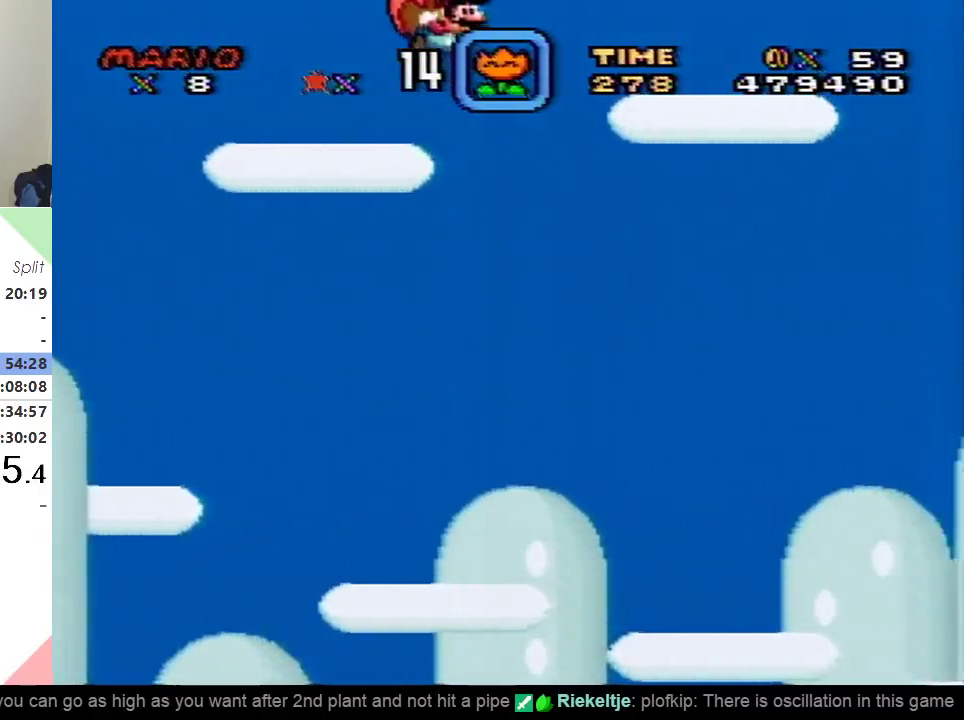
{"buttons": ["Y"], "events": []}
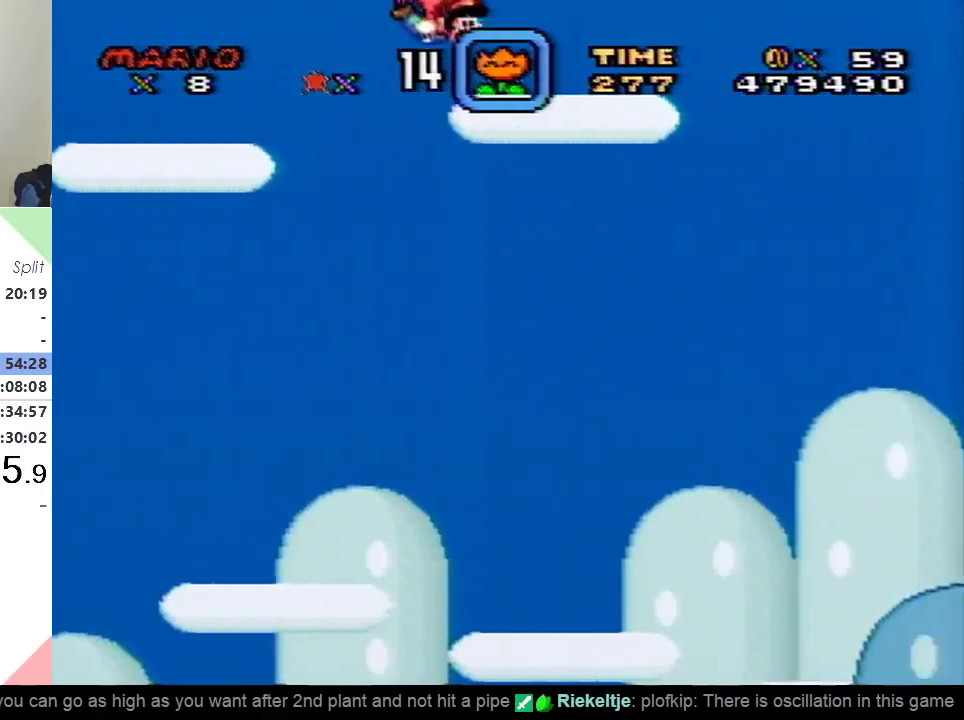
{"buttons": ["Y"], "events": [[83, "DPAD_LEFT", "down"], [250, "DPAD_LEFT", "up"]]}